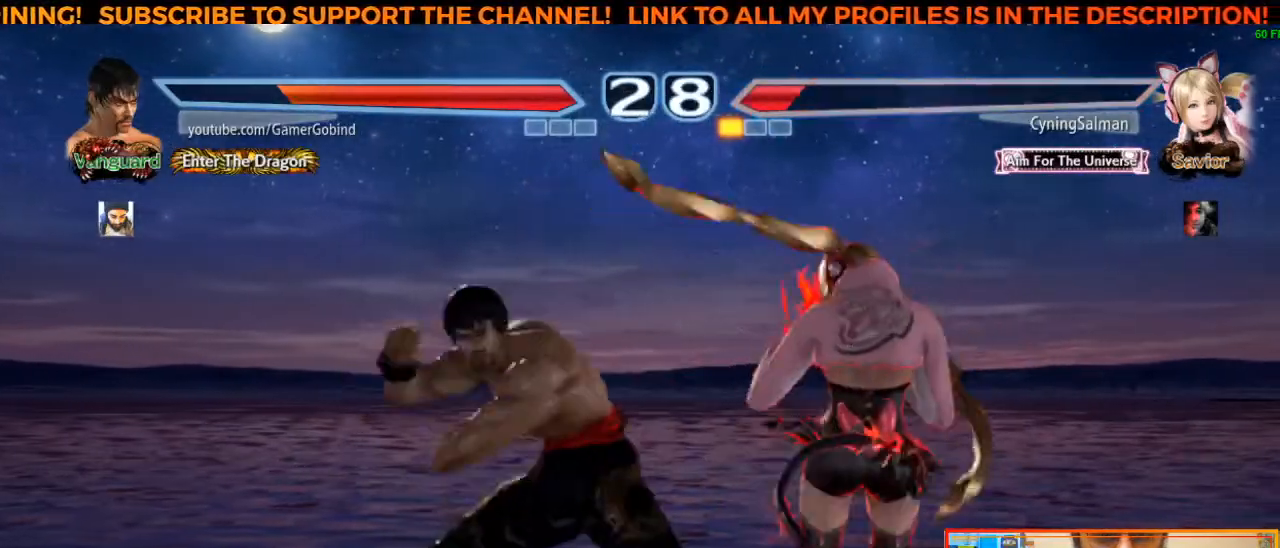
Gameplay with a controller (arcade stick); each line is a JSON object with the inputs held at the frame after it. "events" lists button and stick changes between this image and that frame as [ms after this image, input, new state], when the widget could be followed in between. Not read: L3 R3.
{"buttons": [], "left_stick": "center", "events": [[400, "left_stick", "right"], [467, "left_stick", "center"]]}
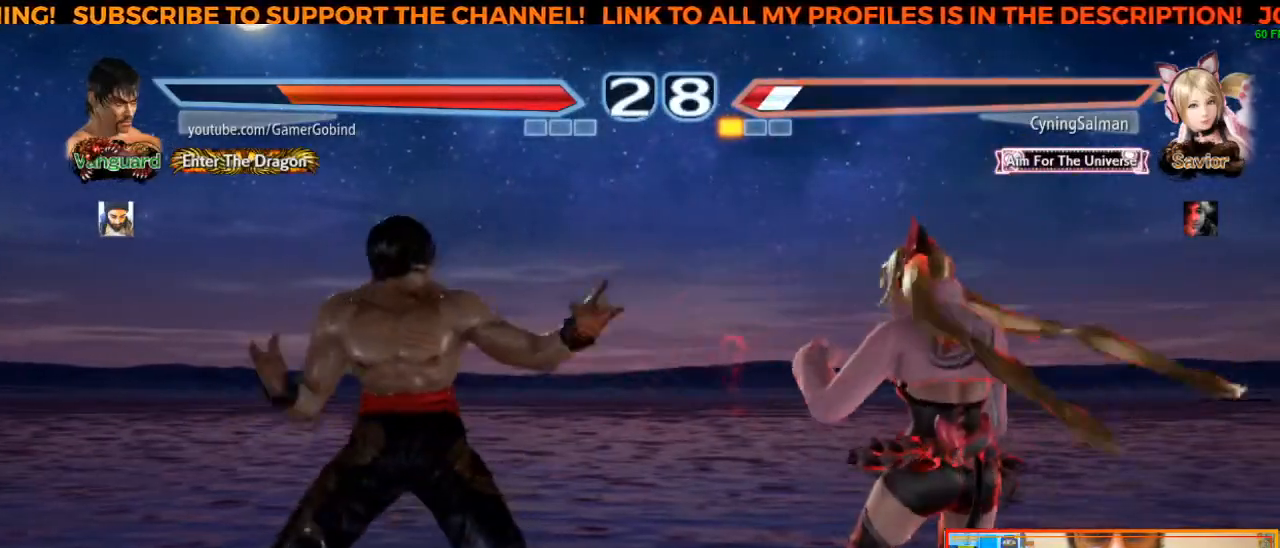
{"buttons": [], "left_stick": "center", "events": [[17, "left_stick", "right"], [333, "left_stick", "center"]]}
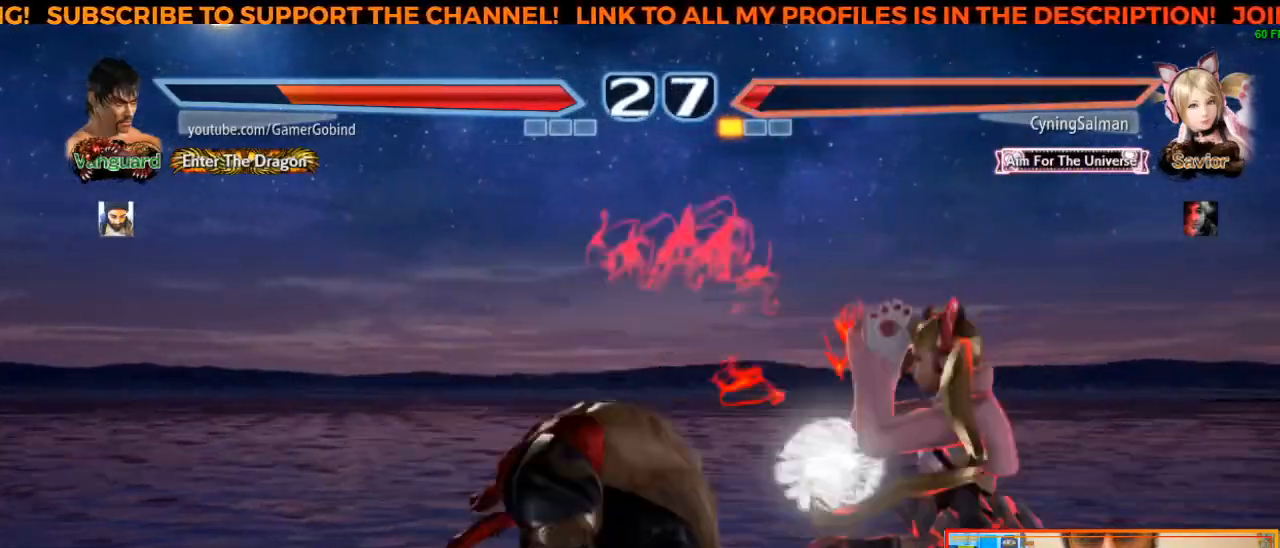
{"buttons": [], "left_stick": "right", "events": [[383, "left_stick", "right"]]}
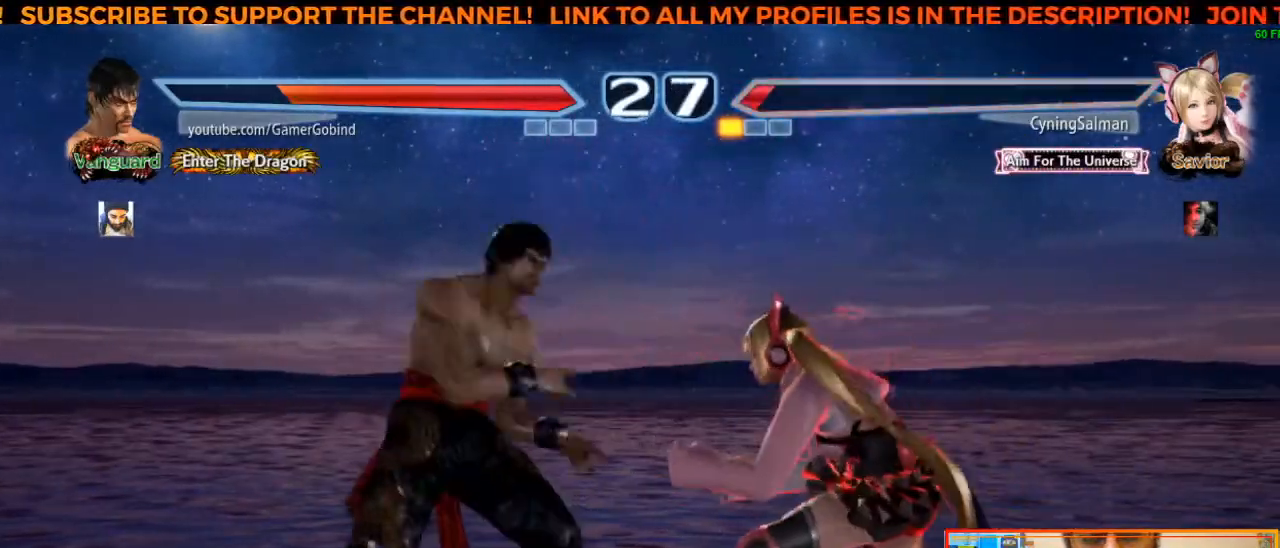
{"buttons": [], "left_stick": "center", "events": [[117, "SQUARE", "down"], [150, "left_stick", "center"], [233, "SQUARE", "up"]]}
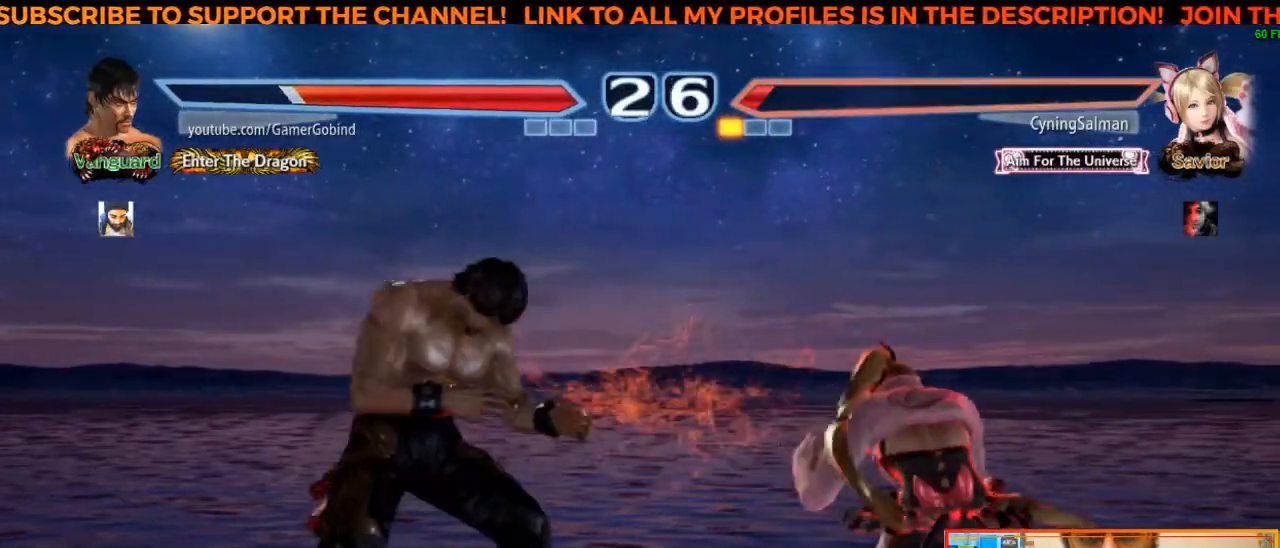
{"buttons": [], "left_stick": "center", "events": [[33, "left_stick", "left"], [100, "left_stick", "center"], [167, "left_stick", "left"], [283, "left_stick", "center"]]}
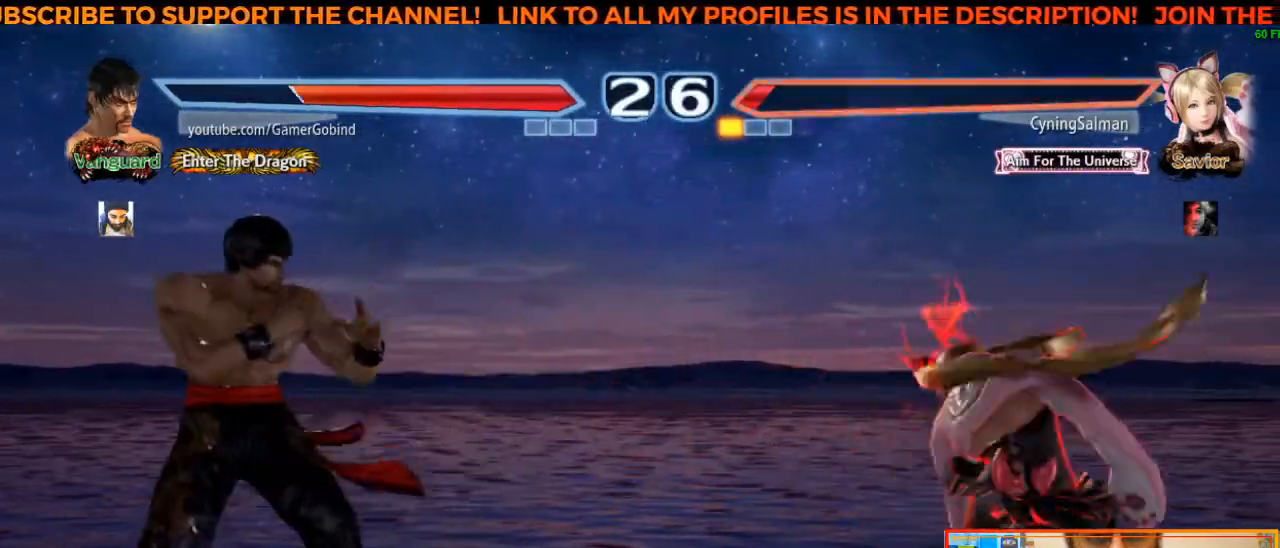
{"buttons": [], "left_stick": "left", "events": [[50, "left_stick", "right"], [100, "left_stick", "center"], [167, "left_stick", "right"], [267, "left_stick", "center"], [333, "left_stick", "left"]]}